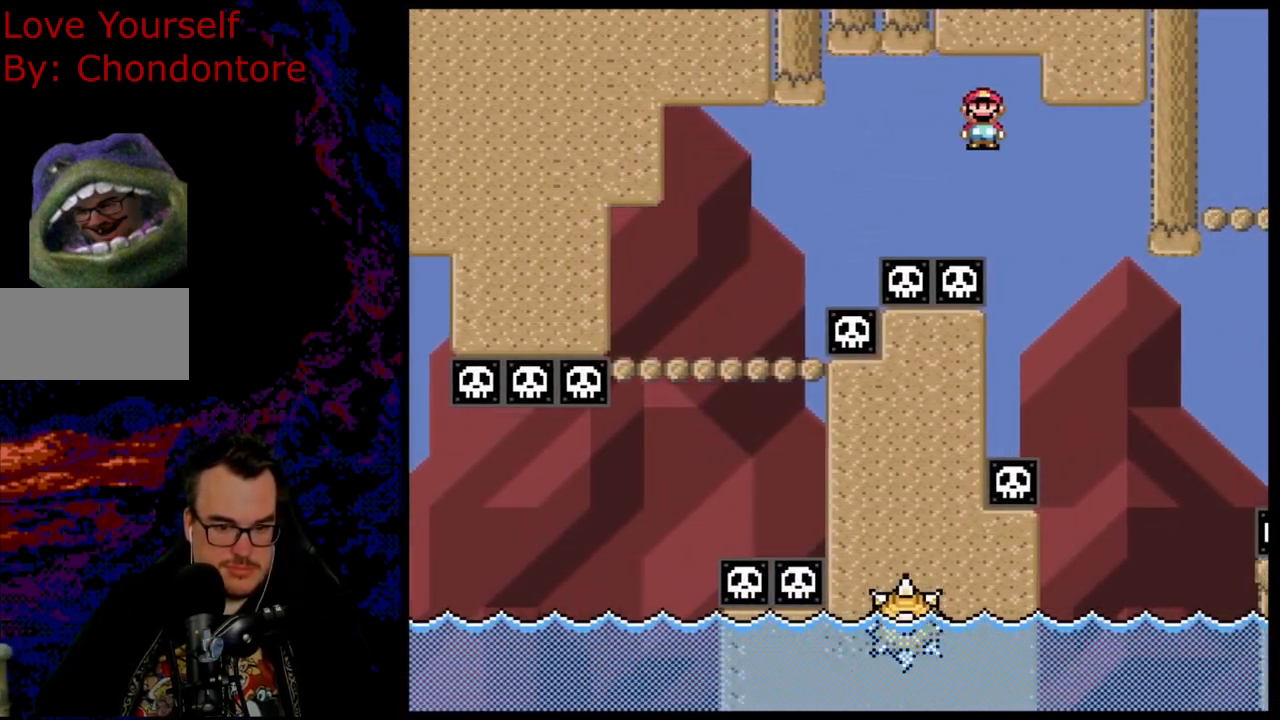
Gameplay with a controller (Nintendo layout); each line is a JSON object with the inputs held at the frame after it. "events" lists button and stick changes between this image and that frame as [ms after this image, input, new state], when the widget could be followed in between. Not read: L3 R3.
{"buttons": ["A", "X"], "events": [[183, "DPAD_DOWN", "down"], [200, "DPAD_LEFT", "down"], [200, "DPAD_RIGHT", "up"], [233, "DPAD_DOWN", "up"], [367, "DPAD_LEFT", "up"]]}
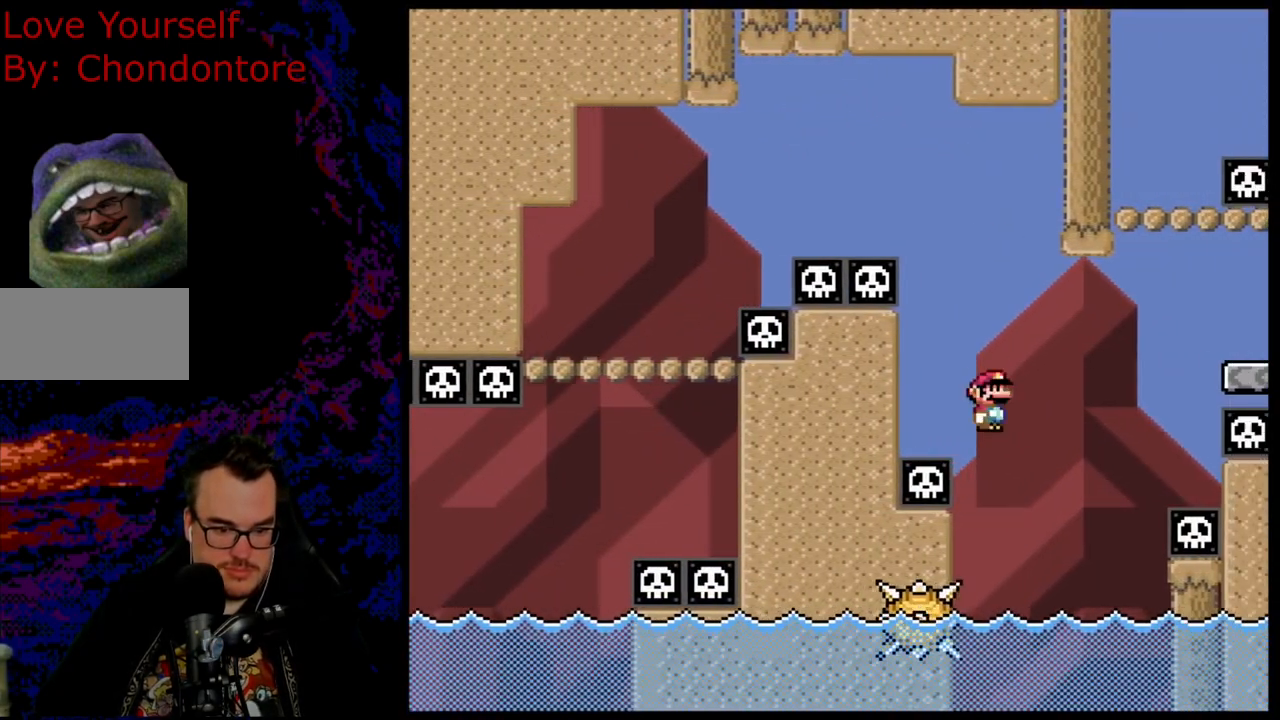
{"buttons": ["X"], "events": [[100, "A", "up"], [167, "DPAD_RIGHT", "down"], [200, "DPAD_RIGHT", "up"], [383, "DPAD_RIGHT", "down"], [467, "DPAD_RIGHT", "up"]]}
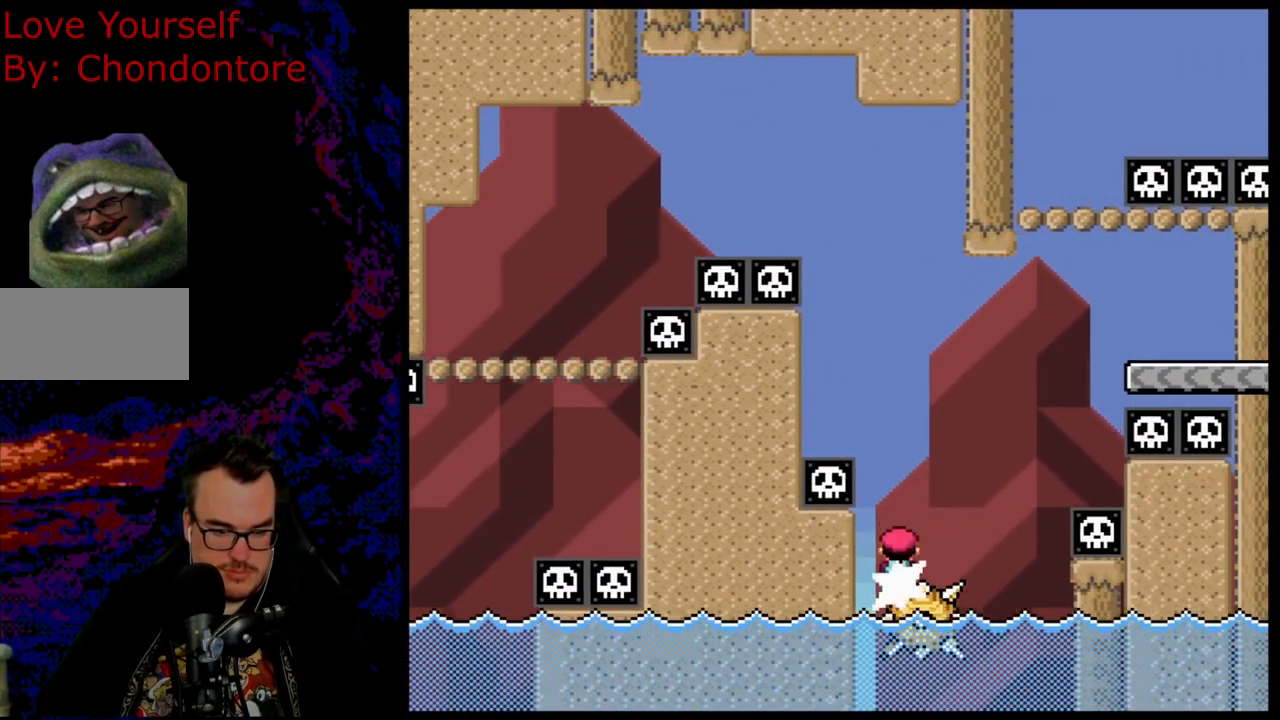
{"buttons": ["A", "X", "DPAD_LEFT"], "events": [[117, "DPAD_RIGHT", "down"], [383, "DPAD_RIGHT", "up"], [450, "DPAD_LEFT", "down"], [483, "A", "down"]]}
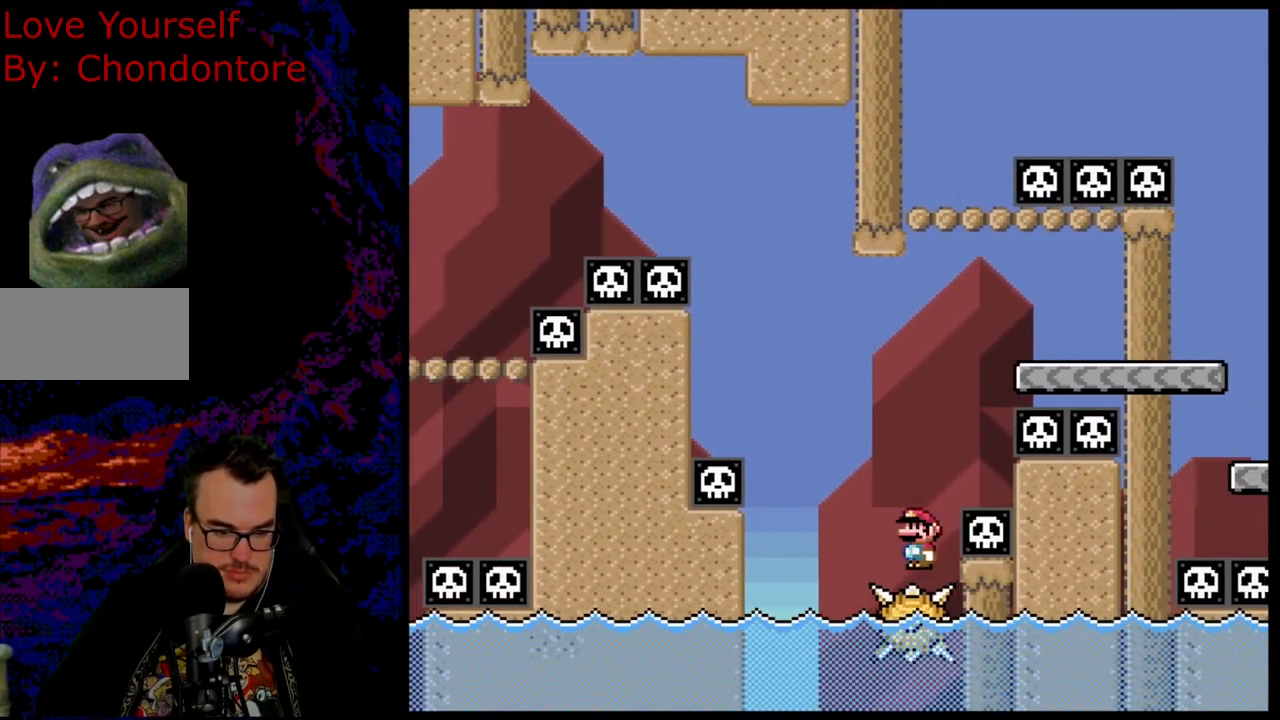
{"buttons": ["A", "X", "DPAD_RIGHT"], "events": [[67, "DPAD_LEFT", "up"], [67, "DPAD_RIGHT", "down"], [183, "DPAD_RIGHT", "up"], [367, "DPAD_RIGHT", "down"]]}
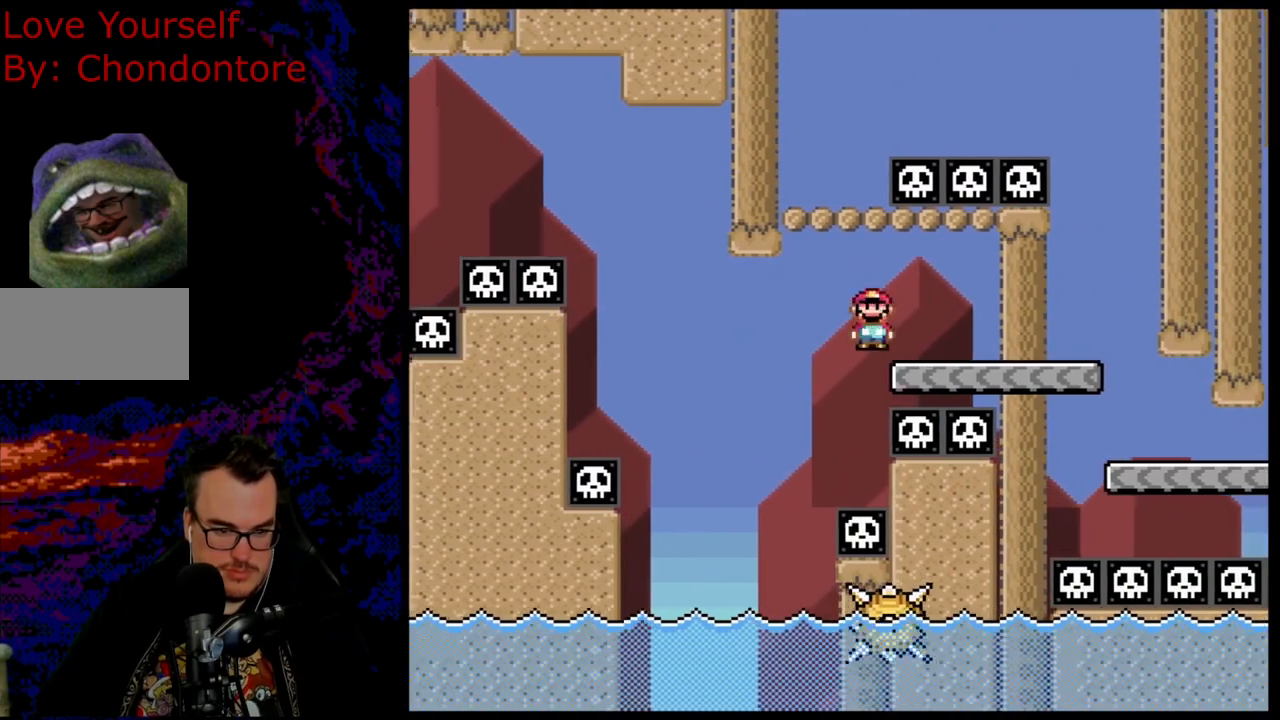
{"buttons": ["B", "Y"], "events": [[17, "DPAD_RIGHT", "up"], [83, "DPAD_LEFT", "down"], [100, "A", "up"], [167, "X", "up"], [167, "Y", "down"], [333, "B", "down"], [433, "DPAD_LEFT", "up"]]}
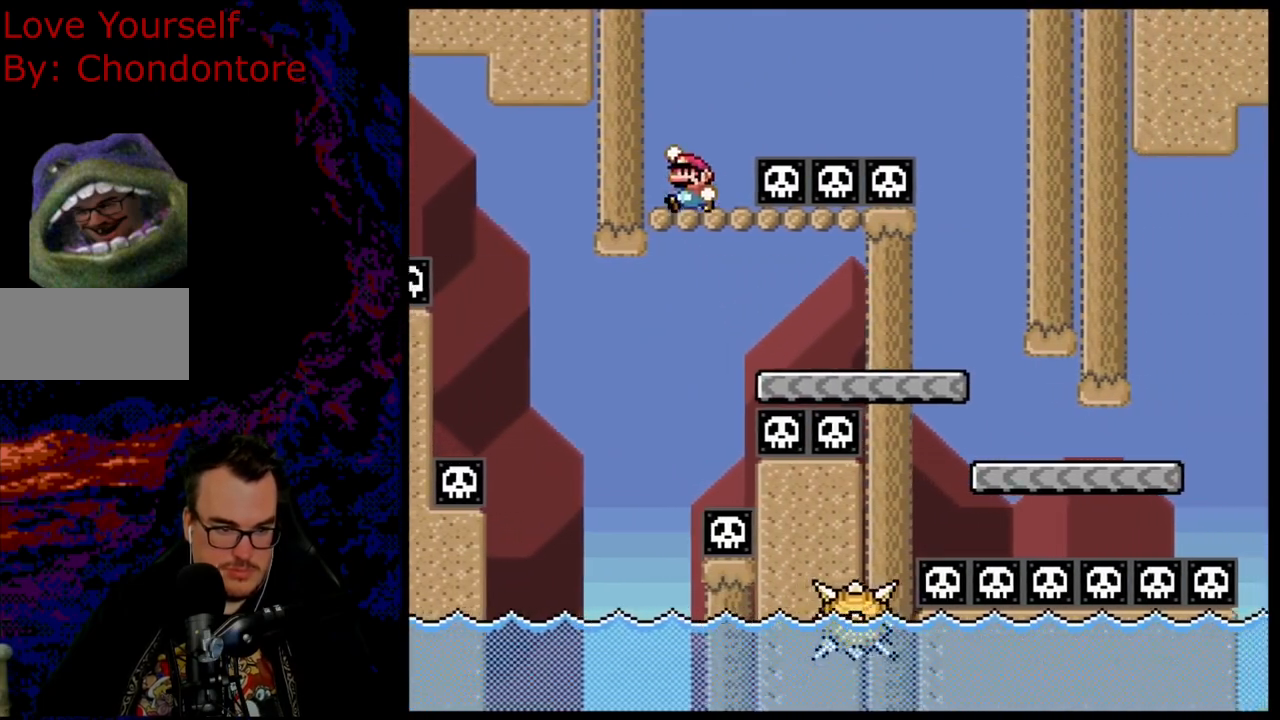
{"buttons": ["A", "X", "DPAD_RIGHT"], "events": [[33, "DPAD_RIGHT", "down"], [50, "B", "up"], [133, "X", "down"], [133, "Y", "up"], [300, "A", "down"]]}
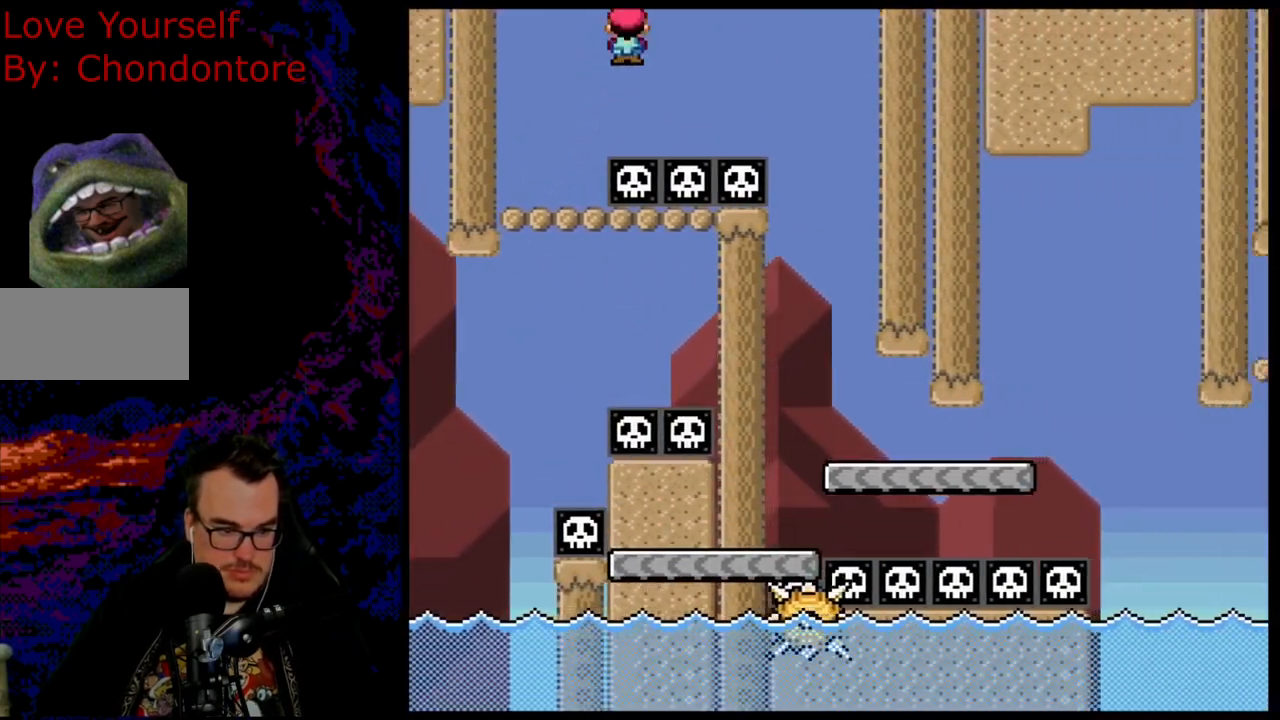
{"buttons": ["X", "DPAD_RIGHT"], "events": [[167, "A", "up"], [333, "DPAD_DOWN", "down"], [350, "DPAD_DOWN", "up"], [350, "DPAD_LEFT", "down"], [350, "DPAD_RIGHT", "up"], [500, "DPAD_LEFT", "up"], [500, "DPAD_RIGHT", "down"]]}
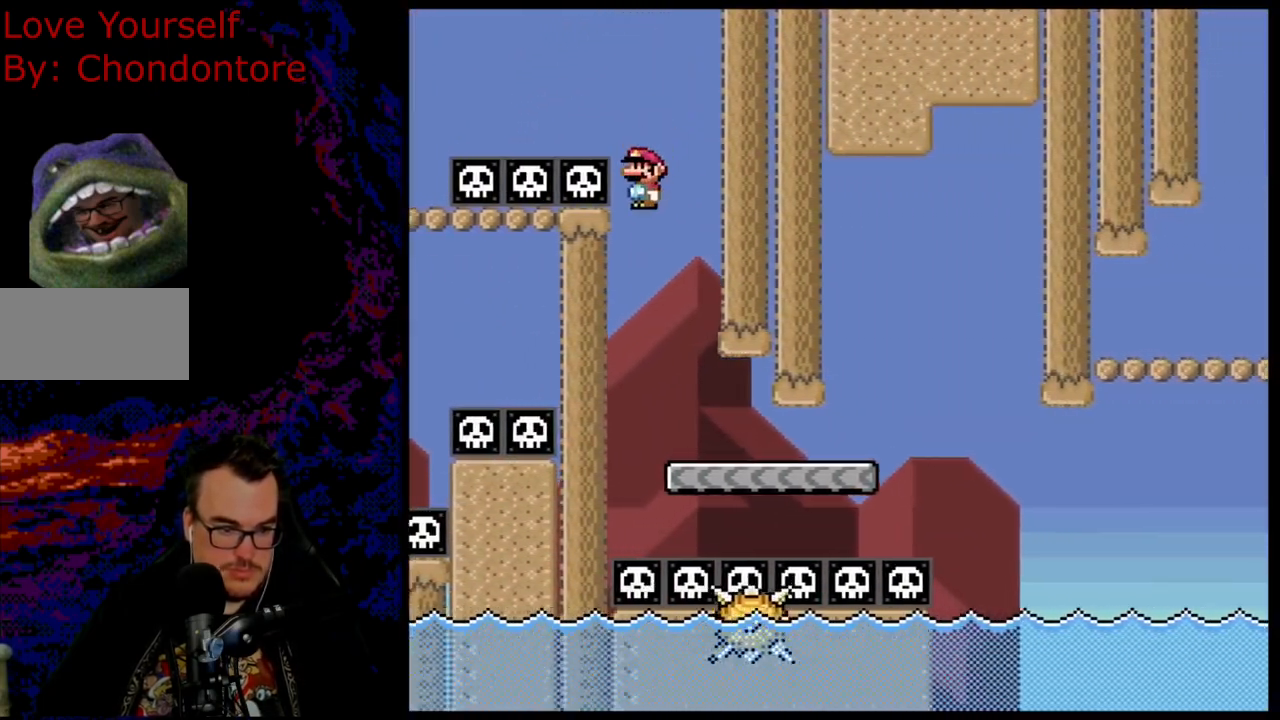
{"buttons": ["X", "DPAD_RIGHT"], "events": []}
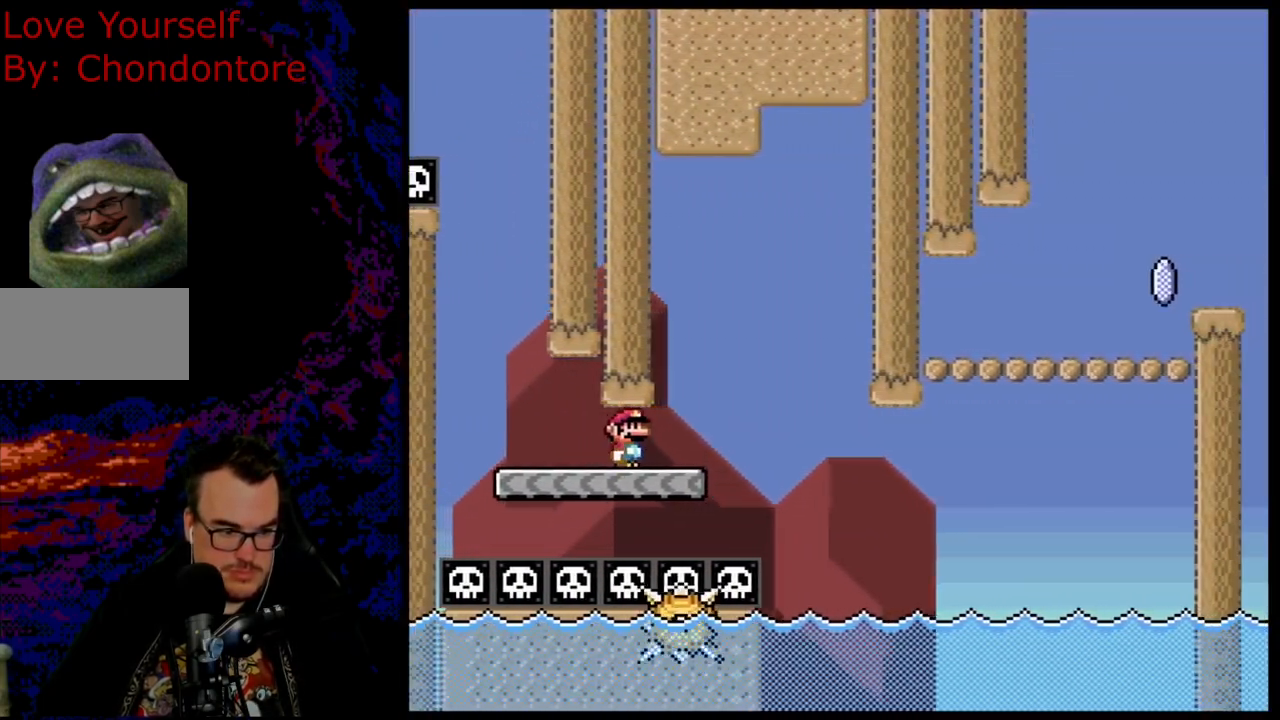
{"buttons": ["X", "DPAD_RIGHT"], "events": [[117, "A", "down"], [233, "A", "up"], [300, "DPAD_DOWN", "down"], [333, "DPAD_RIGHT", "up"], [350, "DPAD_DOWN", "up"], [350, "DPAD_LEFT", "down"], [467, "DPAD_LEFT", "up"], [483, "DPAD_RIGHT", "down"]]}
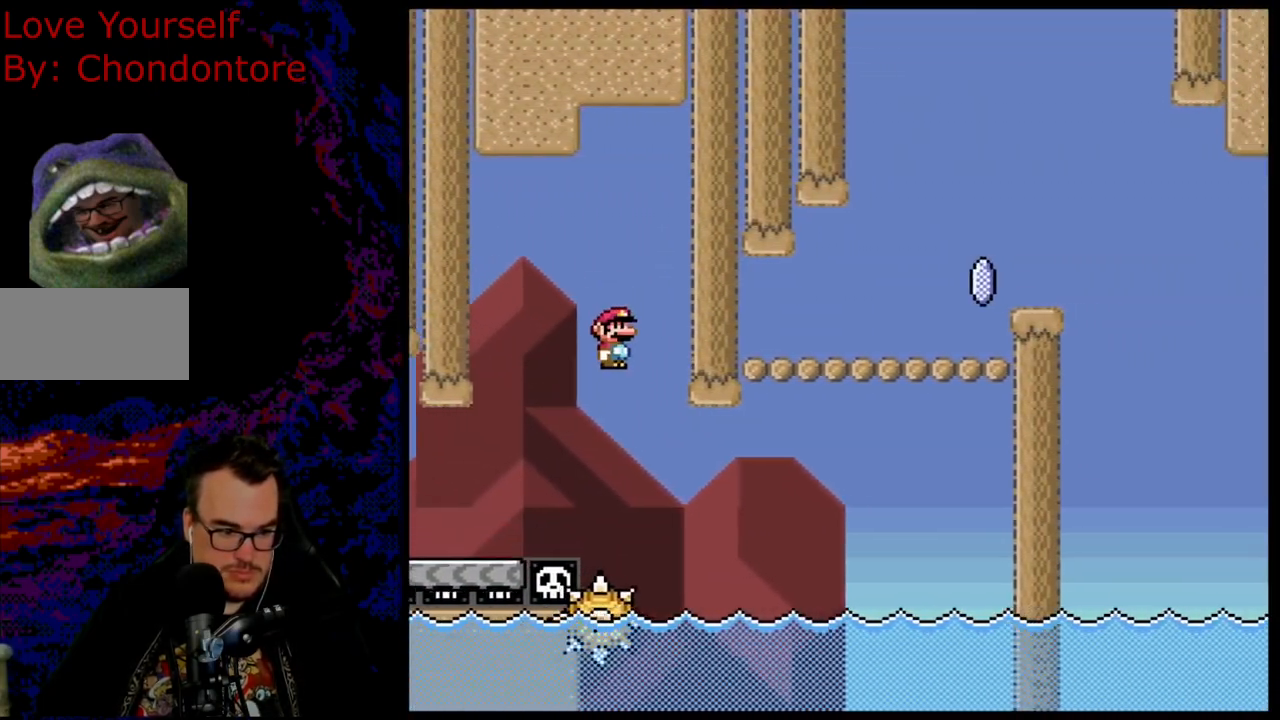
{"buttons": ["X", "DPAD_RIGHT"], "events": [[83, "DPAD_RIGHT", "up"], [283, "DPAD_RIGHT", "down"]]}
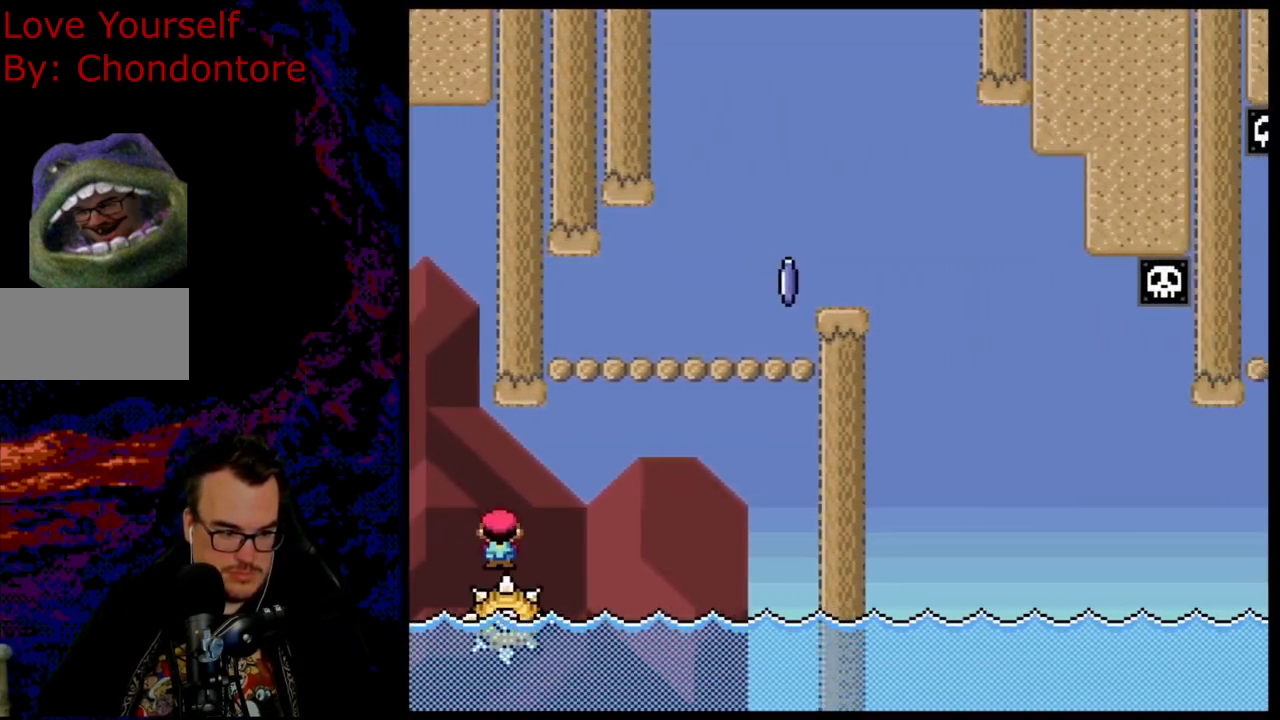
{"buttons": ["X", "DPAD_RIGHT"], "events": [[17, "A", "down"], [50, "DPAD_RIGHT", "up"], [233, "DPAD_RIGHT", "down"], [383, "DPAD_DOWN", "down"], [383, "DPAD_LEFT", "down"], [383, "DPAD_RIGHT", "up"], [400, "DPAD_DOWN", "up"], [467, "A", "up"], [500, "DPAD_LEFT", "up"], [500, "DPAD_RIGHT", "down"]]}
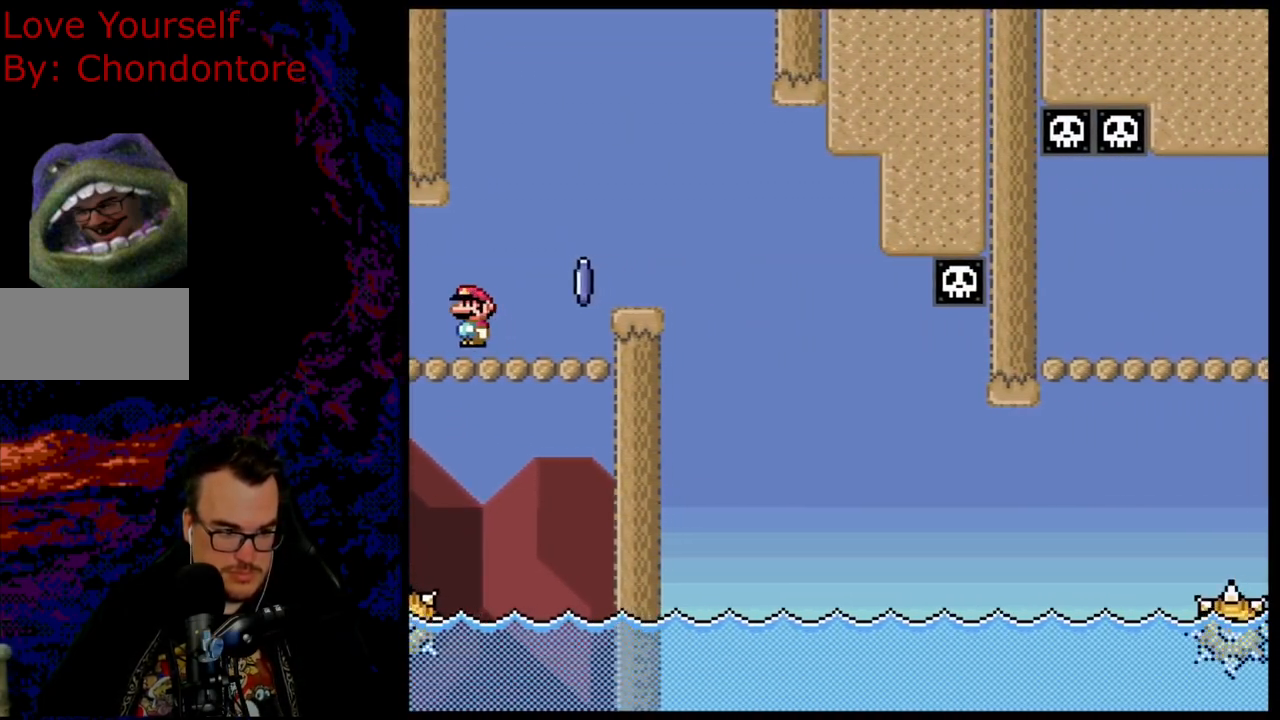
{"buttons": ["A", "X", "DPAD_RIGHT"], "events": [[217, "A", "down"], [400, "A", "up"], [500, "A", "down"]]}
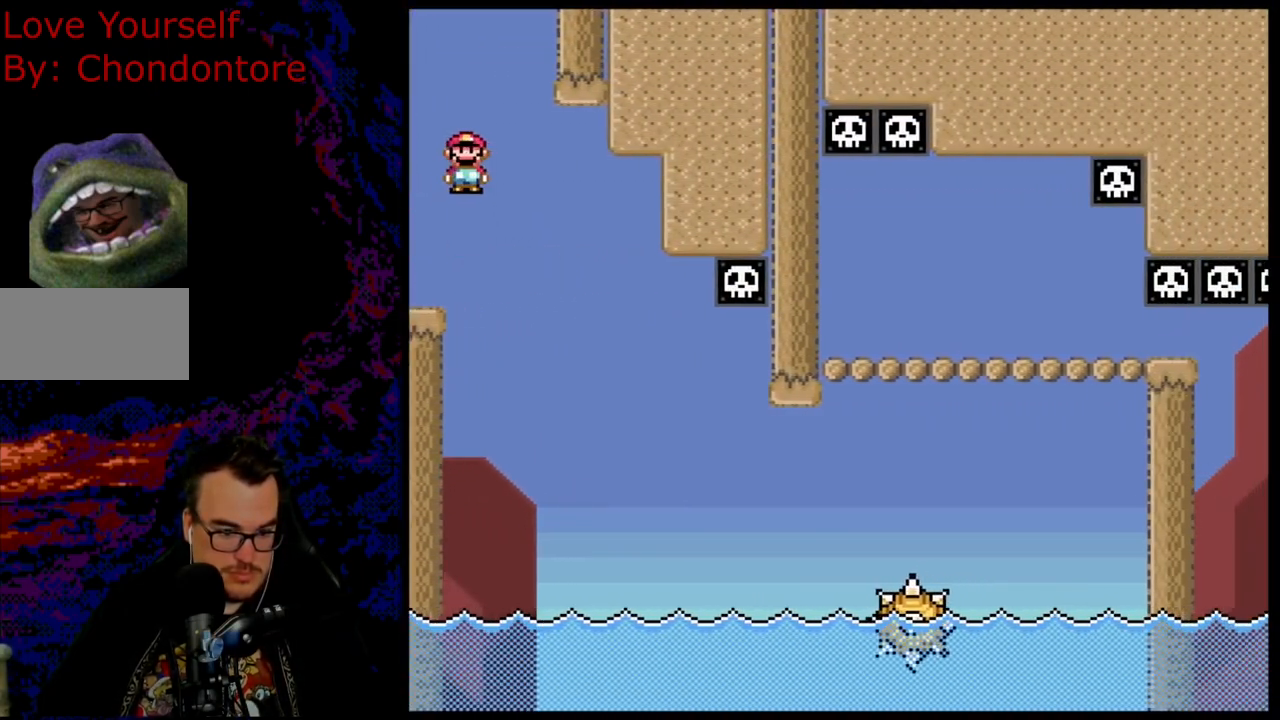
{"buttons": ["X", "DPAD_RIGHT"], "events": [[283, "A", "up"]]}
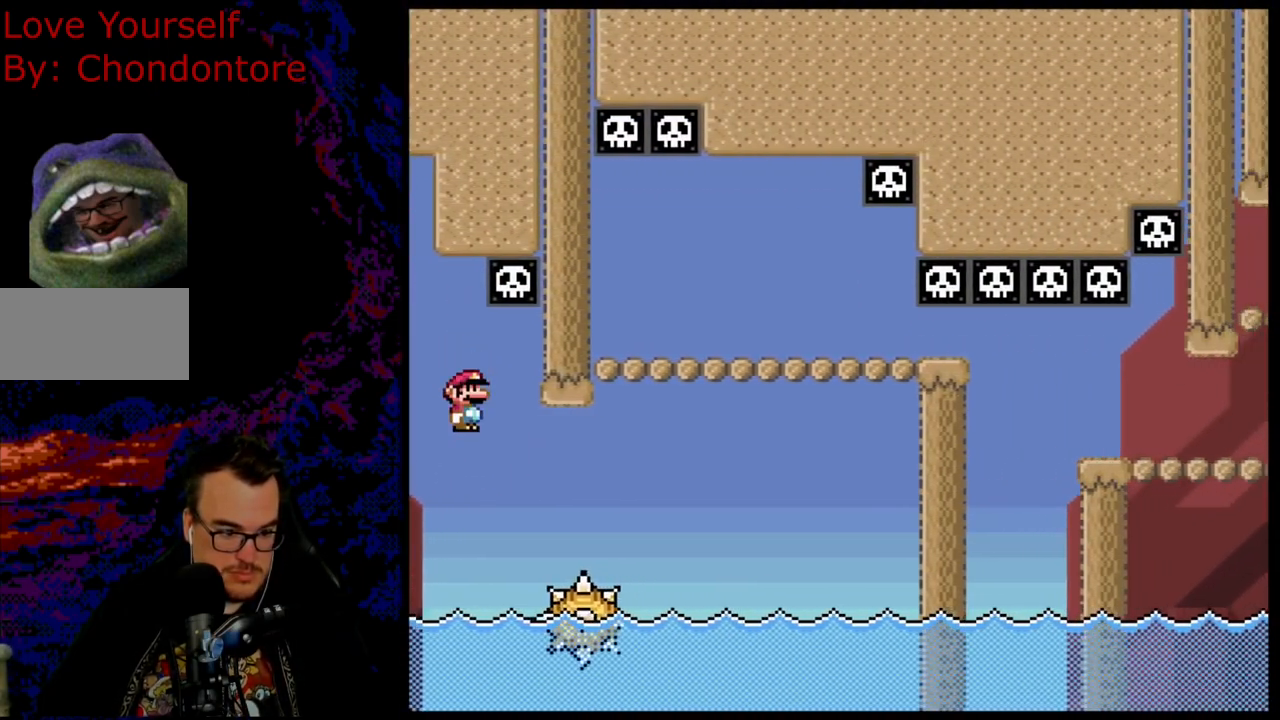
{"buttons": ["A", "X", "DPAD_RIGHT"], "events": [[133, "A", "down"]]}
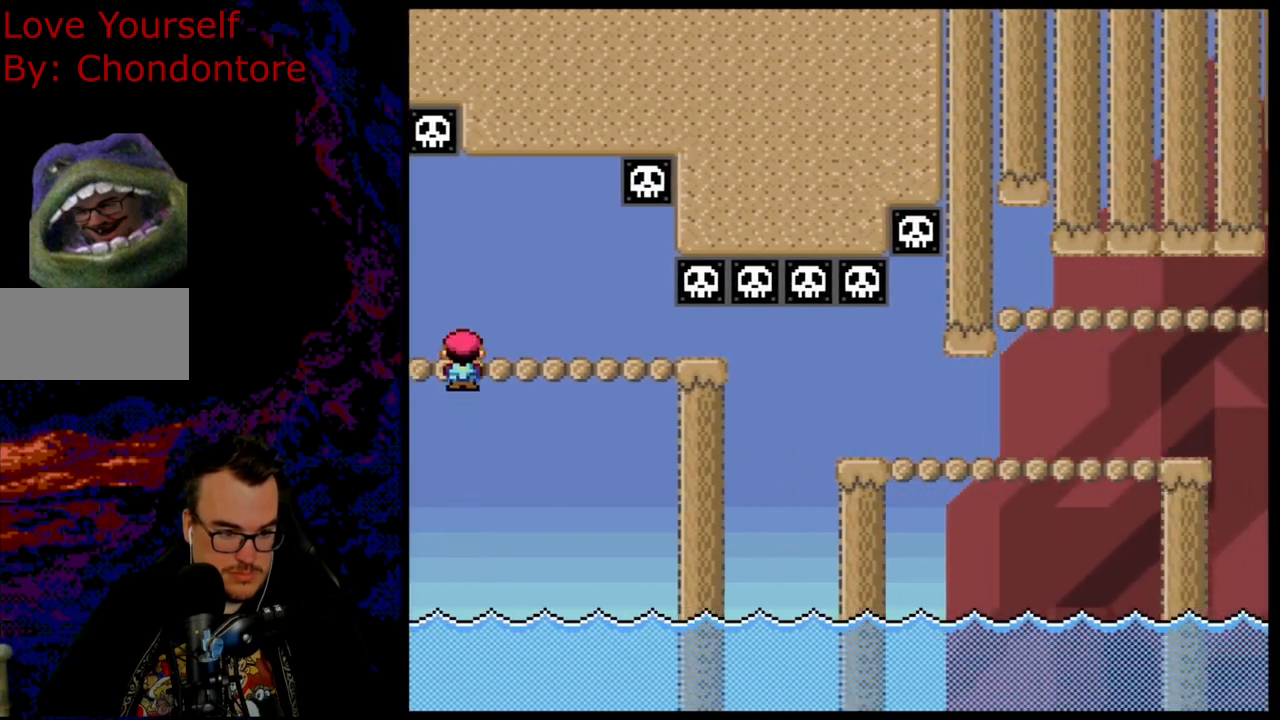
{"buttons": ["A", "X", "DPAD_RIGHT"], "events": [[33, "A", "up"], [100, "A", "down"]]}
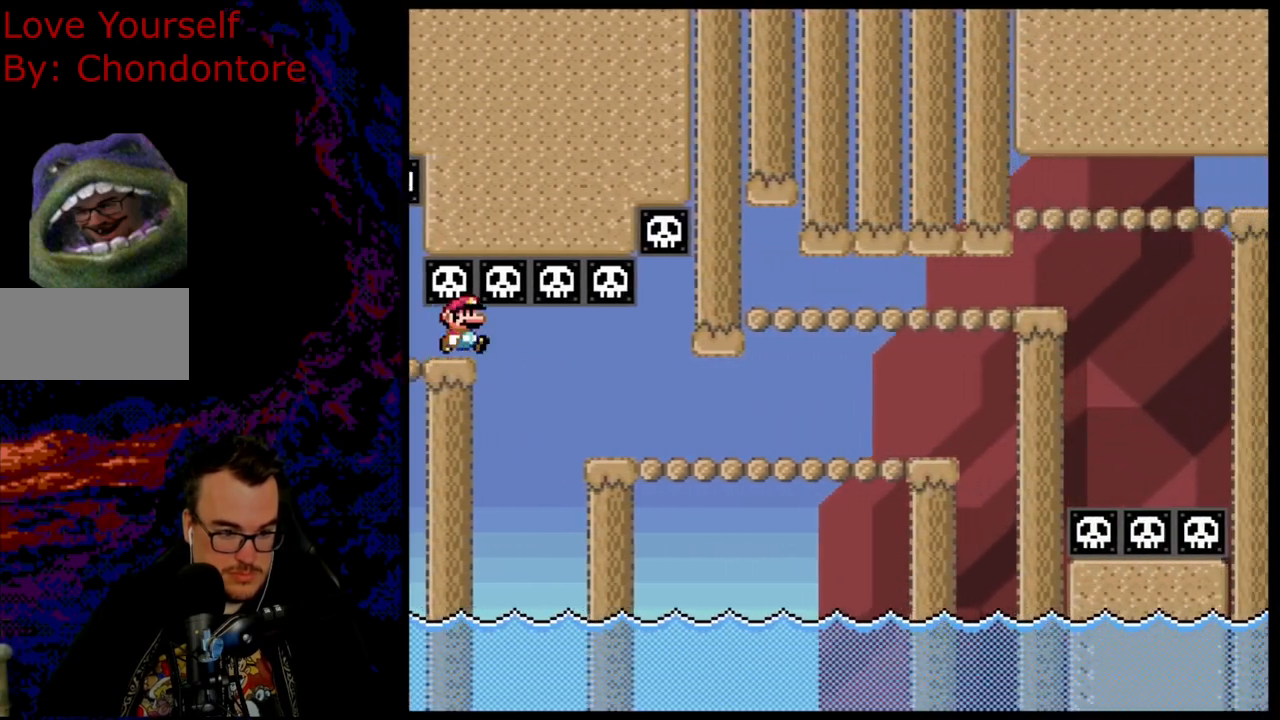
{"buttons": ["X", "DPAD_RIGHT"], "events": [[333, "A", "up"]]}
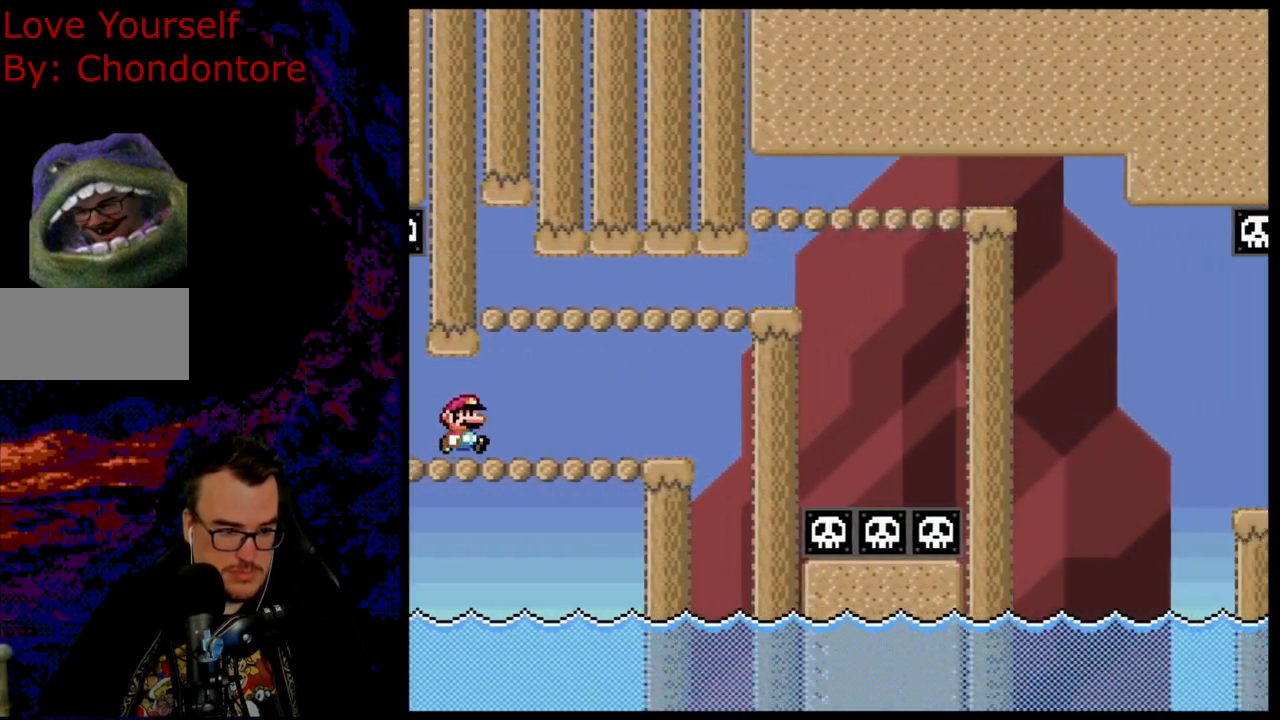
{"buttons": ["X", "DPAD_RIGHT"], "events": [[83, "A", "down"], [367, "A", "up"]]}
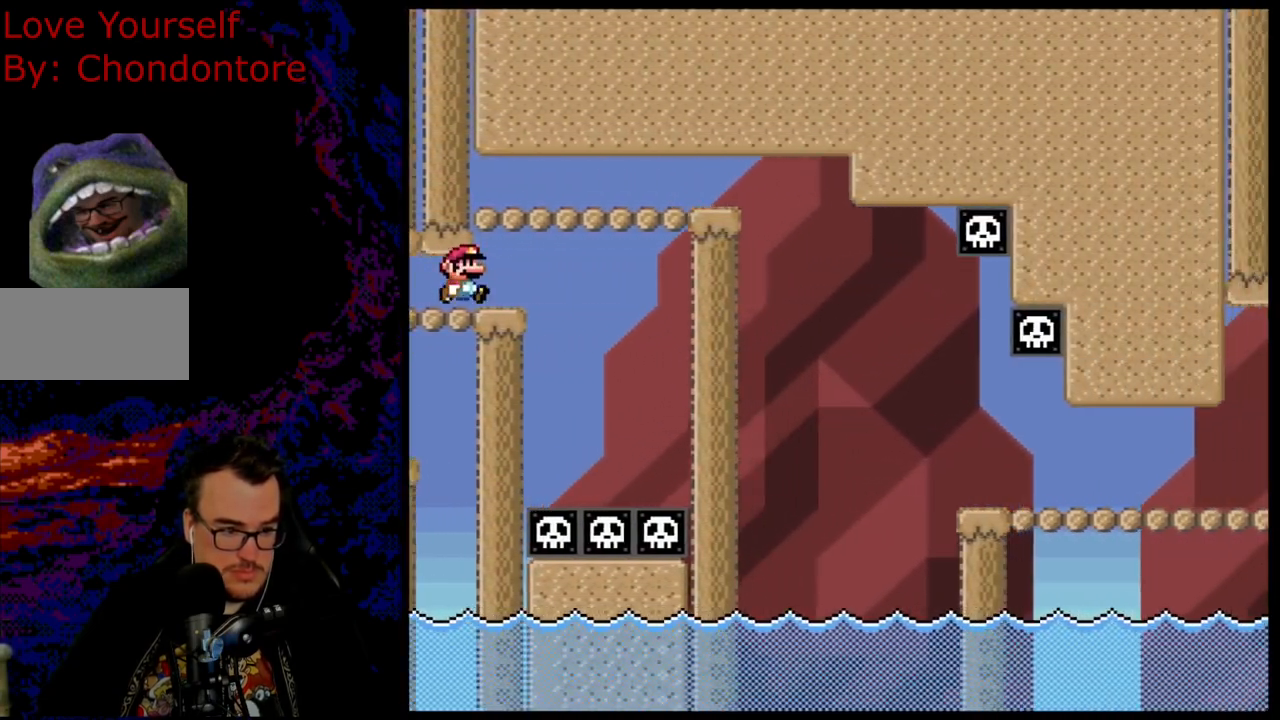
{"buttons": ["A", "X", "DPAD_RIGHT"], "events": [[67, "A", "down"]]}
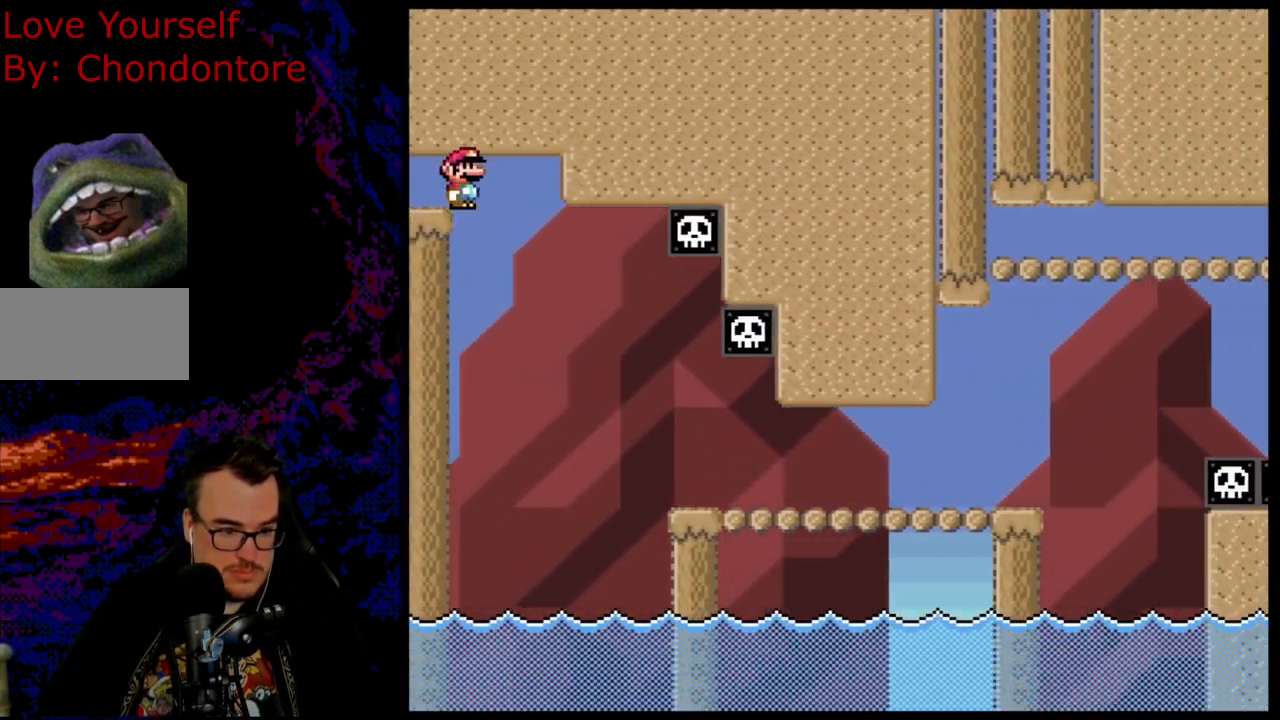
{"buttons": ["X", "DPAD_RIGHT"], "events": [[50, "A", "up"]]}
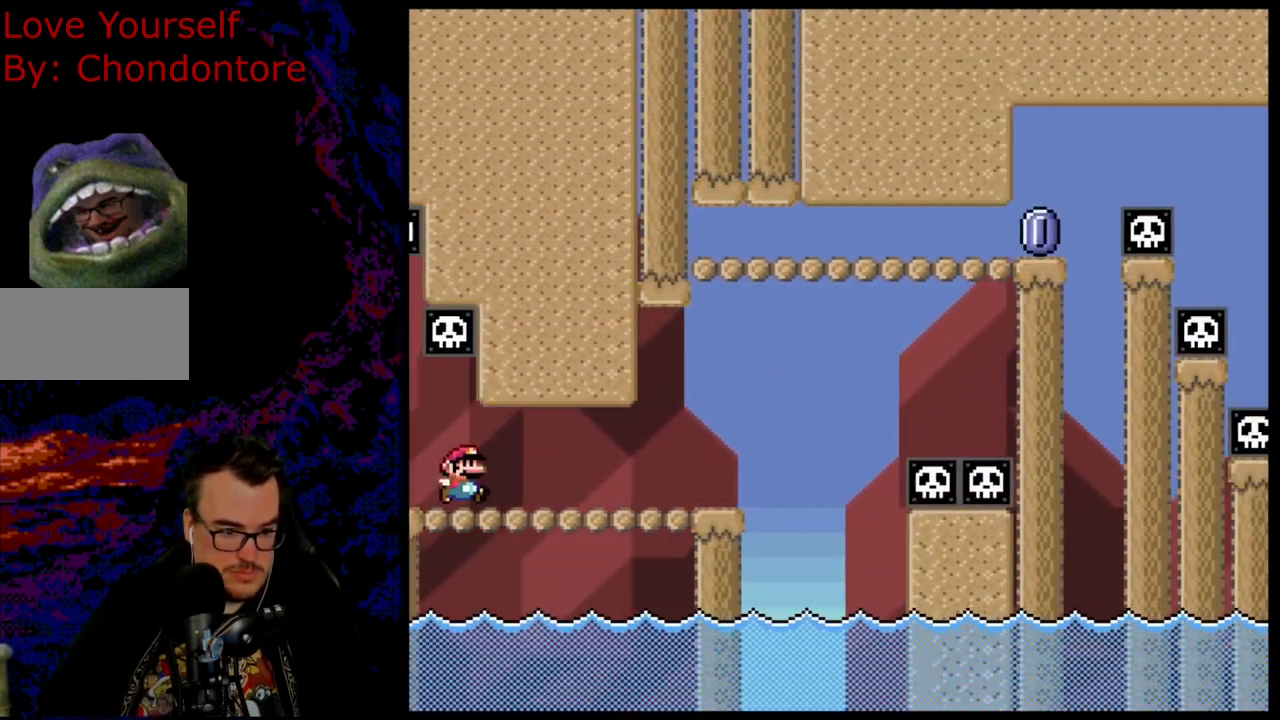
{"buttons": ["B", "Y", "DPAD_RIGHT"], "events": [[17, "X", "up"], [33, "Y", "down"], [300, "B", "down"]]}
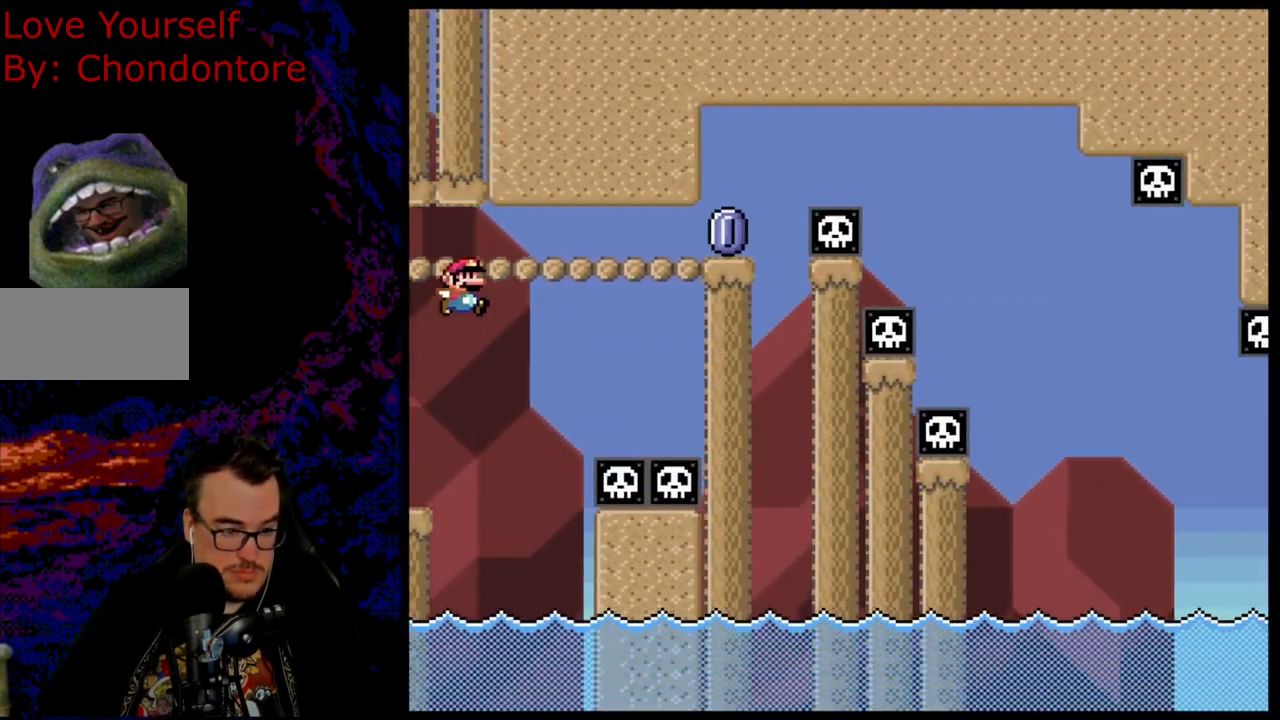
{"buttons": ["A", "X", "DPAD_RIGHT"], "events": [[350, "B", "up"], [367, "X", "down"], [367, "Y", "up"], [417, "A", "down"]]}
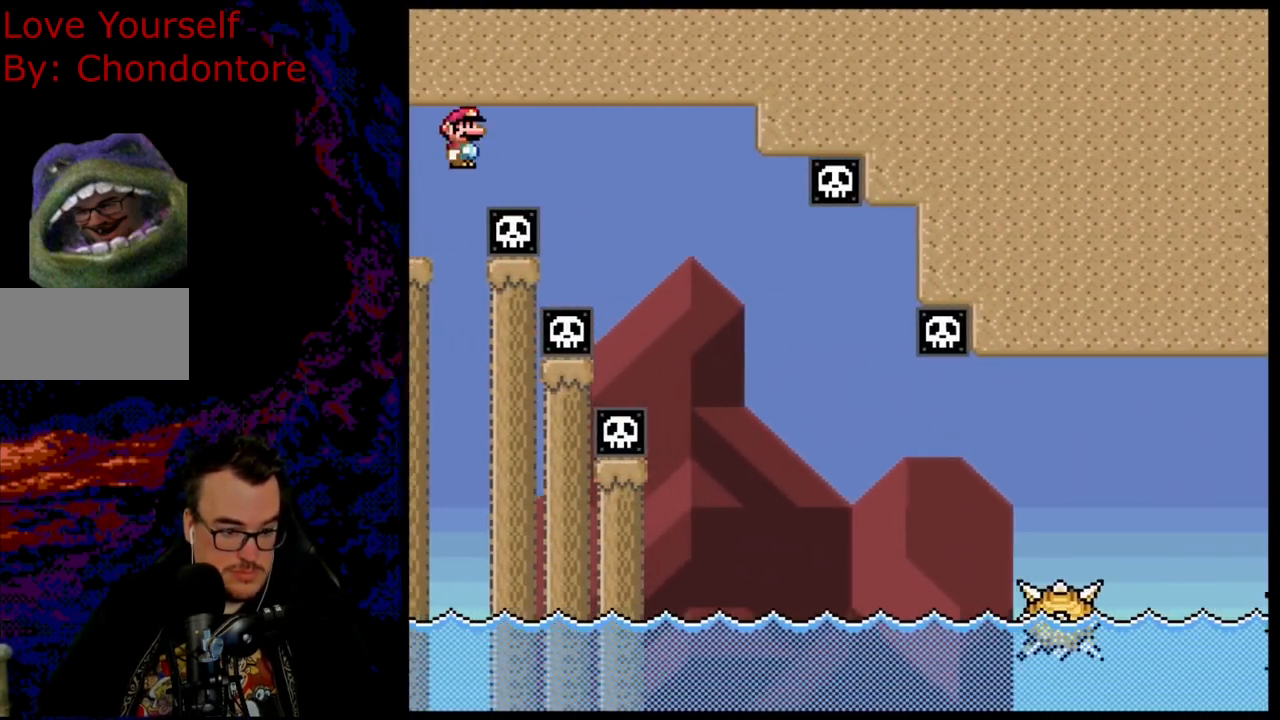
{"buttons": ["X"], "events": [[150, "DPAD_RIGHT", "up"], [250, "A", "up"]]}
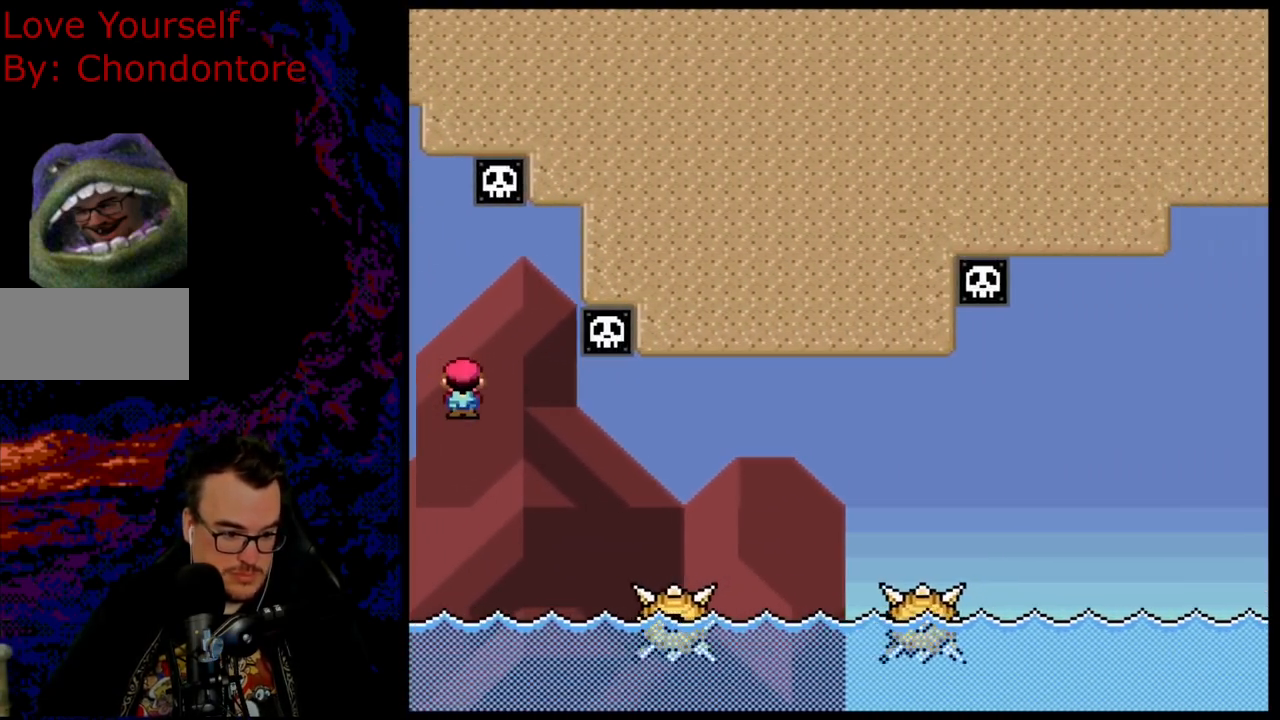
{"buttons": ["A", "X"], "events": [[167, "X", "up"], [250, "X", "down"], [267, "X", "up"], [317, "X", "down"], [350, "A", "down"]]}
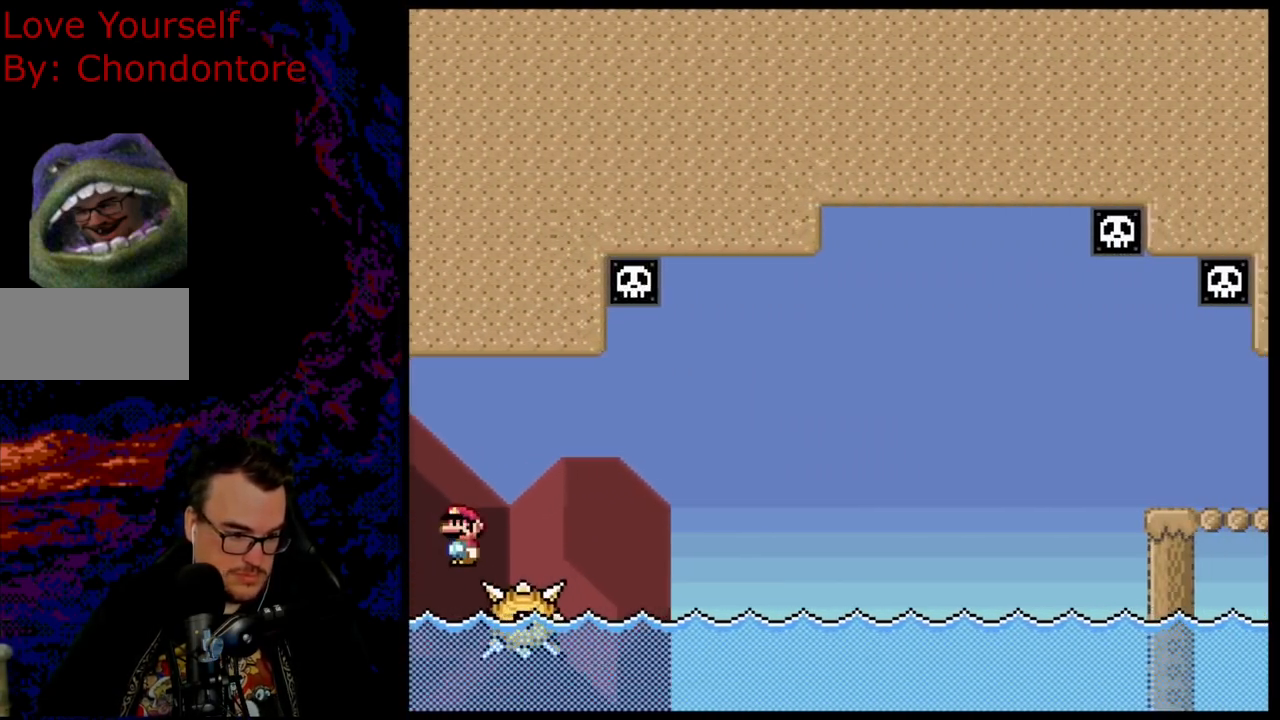
{"buttons": ["A", "X"], "events": []}
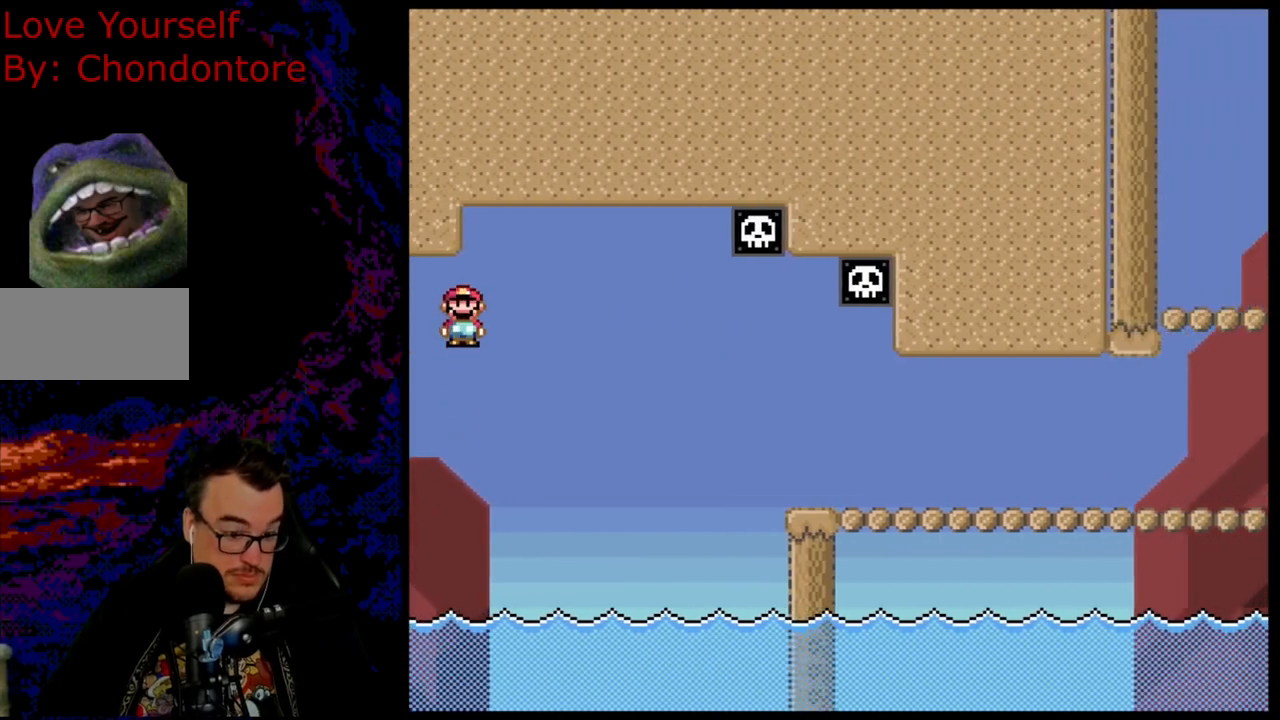
{"buttons": ["A", "X", "DPAD_RIGHT"], "events": [[433, "DPAD_RIGHT", "down"]]}
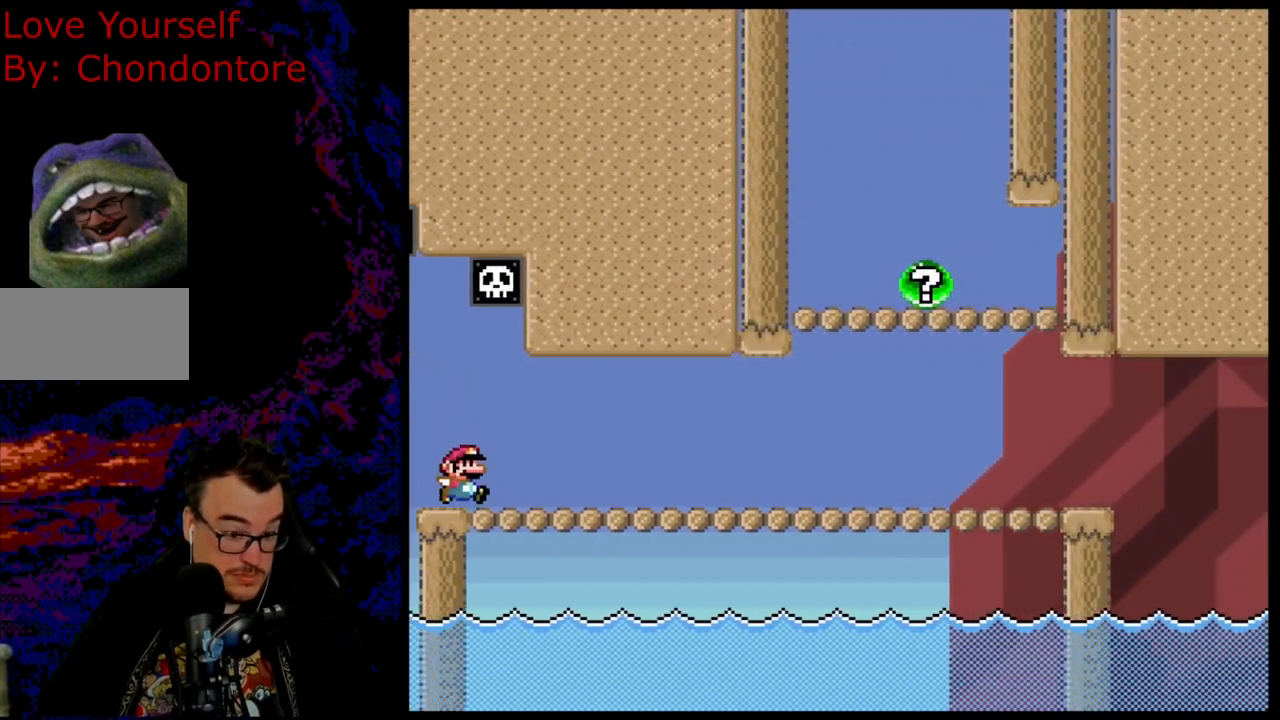
{"buttons": ["B", "Y", "DPAD_RIGHT"], "events": [[233, "A", "up"], [317, "X", "up"], [317, "Y", "down"], [367, "B", "down"]]}
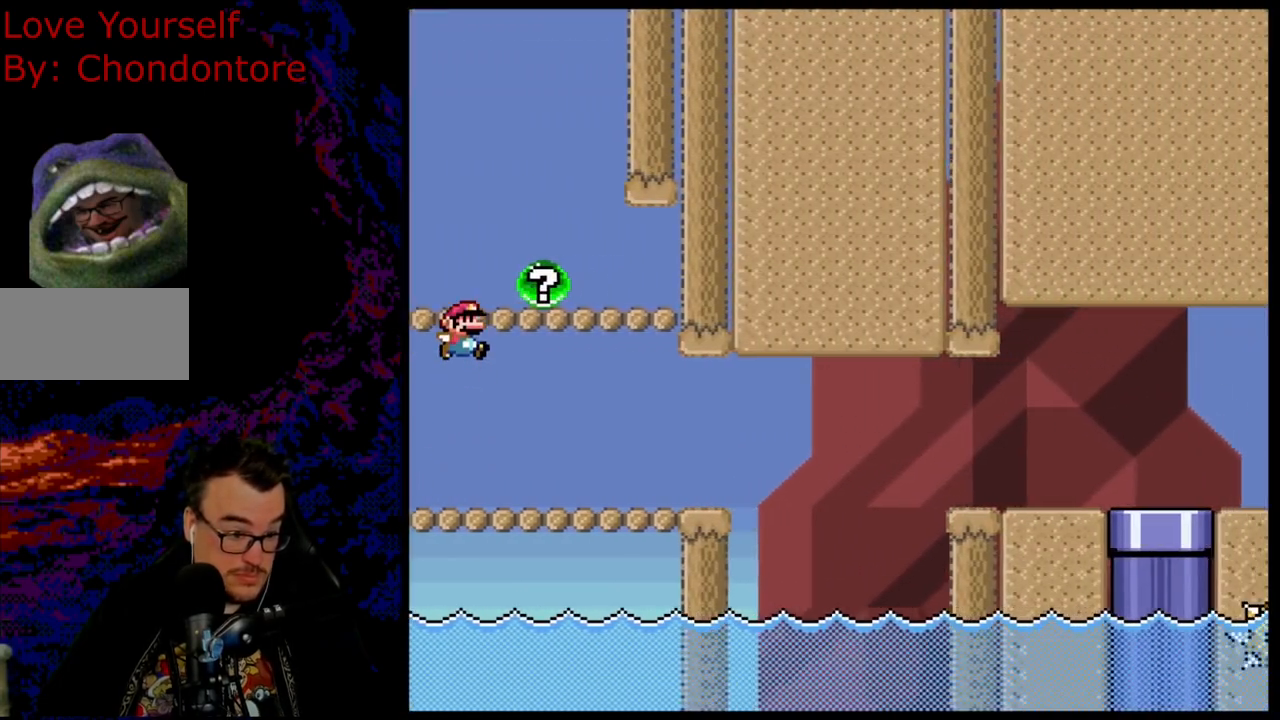
{"buttons": ["B", "Y"], "events": [[367, "DPAD_RIGHT", "up"]]}
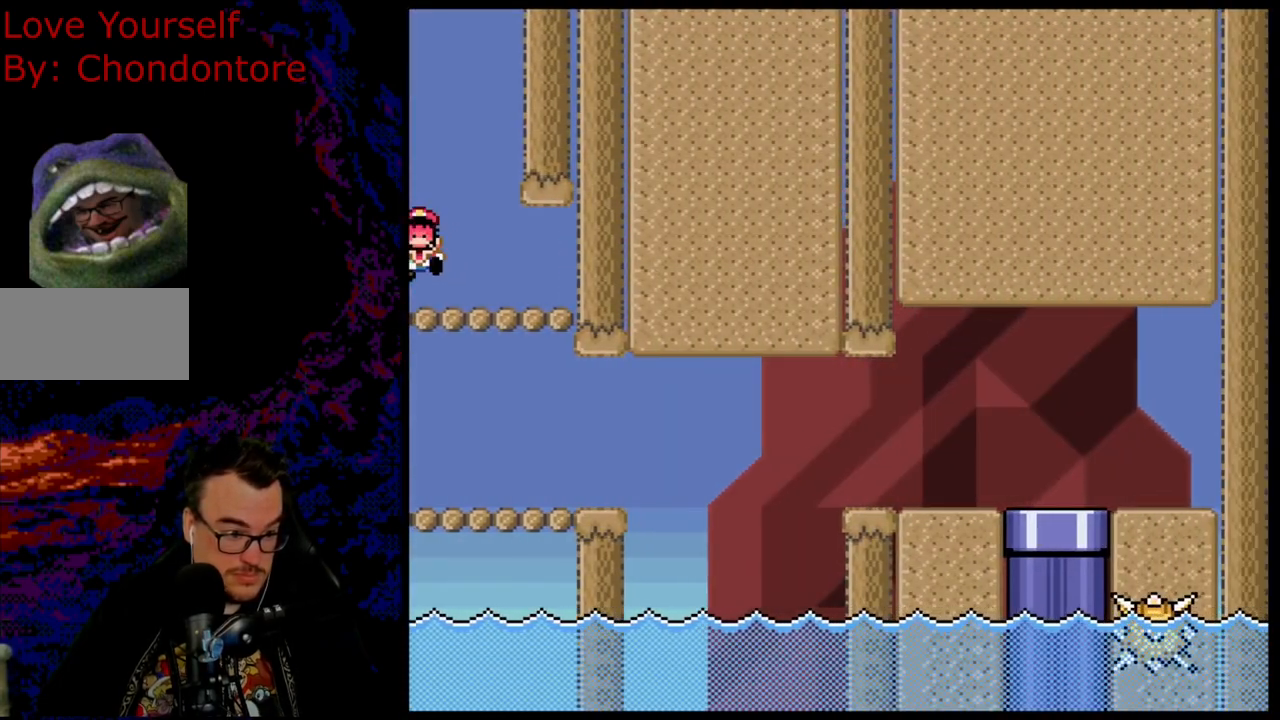
{"buttons": [], "events": [[233, "B", "up"], [317, "Y", "up"]]}
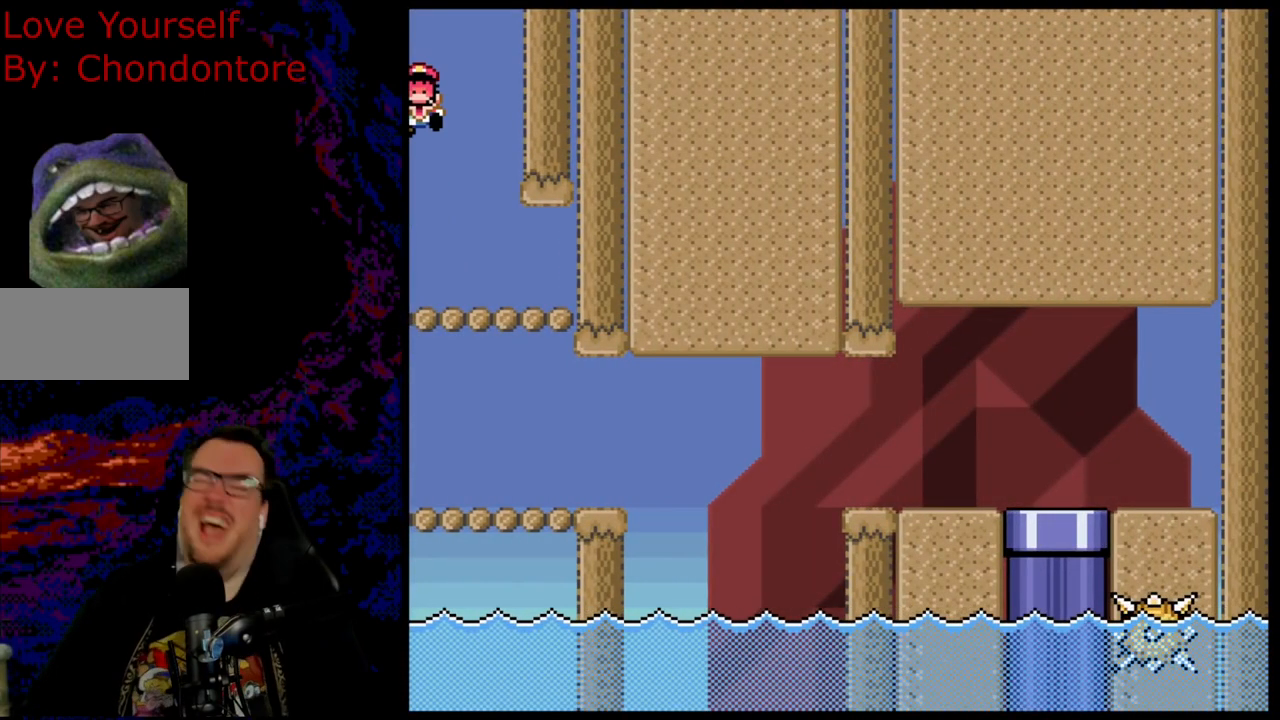
{"buttons": [], "events": []}
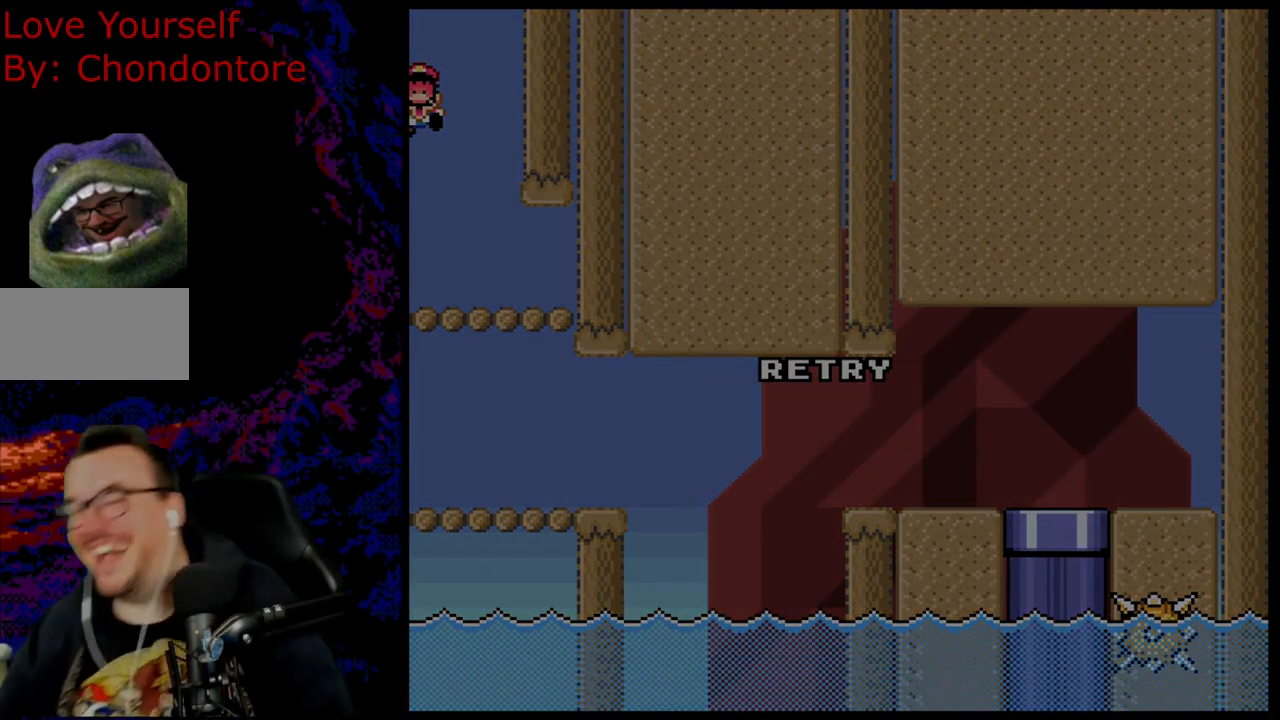
{"buttons": [], "events": []}